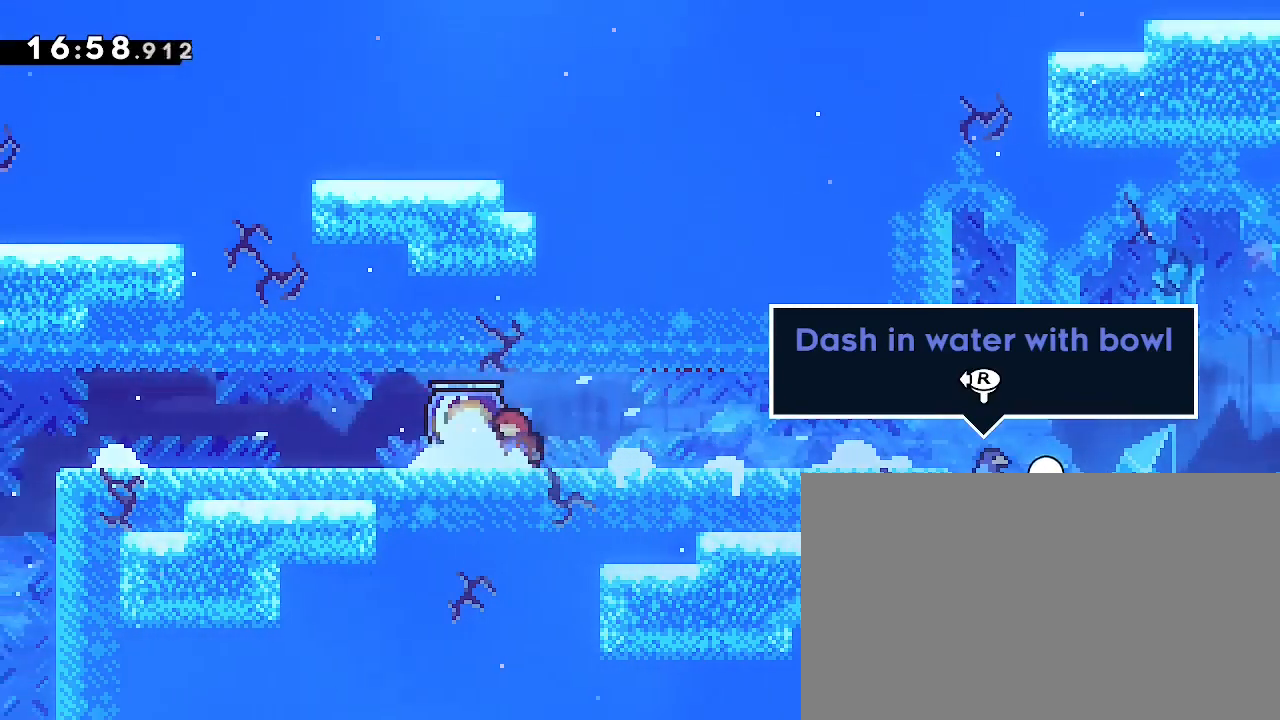
Gameplay with a controller (Xbox layout); each line is a JSON object with the inputs held at the frame after it. "events" lists button and stick changes between this image and that frame as [ms after this image, input, new state], when the widget could be followed in between. Not read: L1 L2 R1 R2 SELECT START.
{"buttons": [], "left_stick": "center", "right_stick": "right", "events": [[67, "right_stick", "right"], [100, "left_stick", "left"], [433, "left_stick", "center"]]}
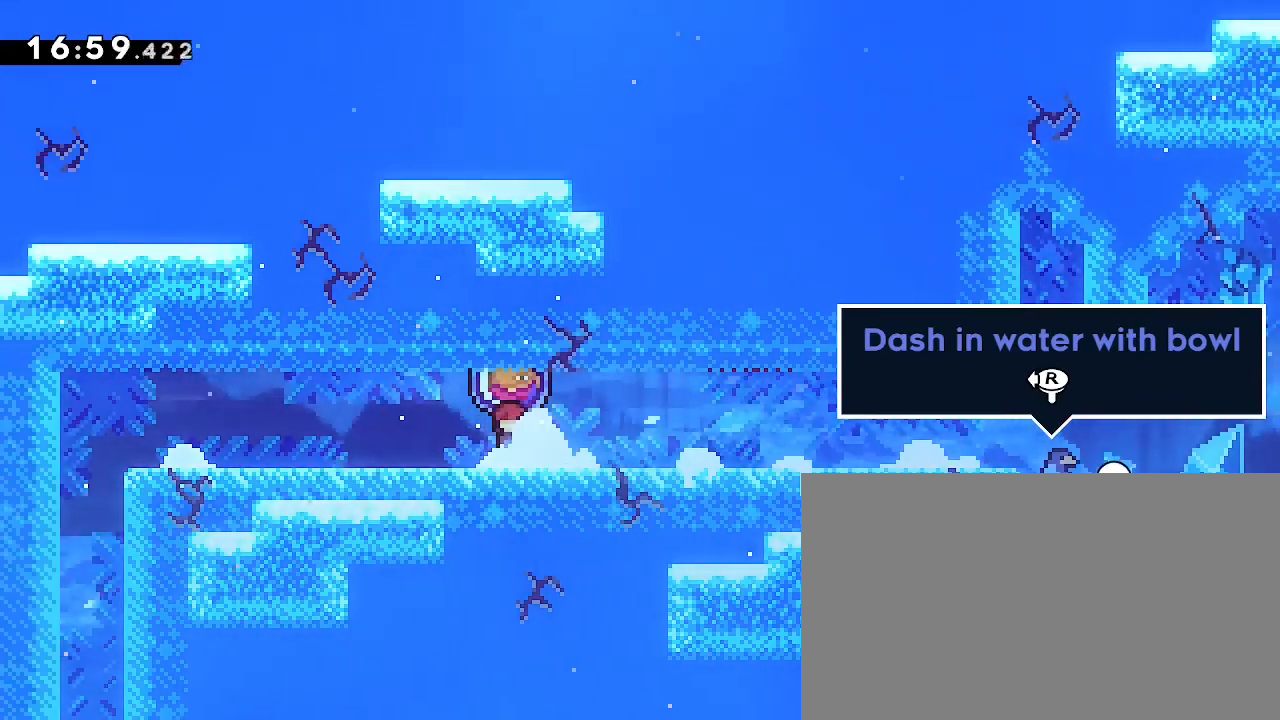
{"buttons": [], "left_stick": "down", "right_stick": "center", "events": [[133, "left_stick", "down"], [367, "right_stick", "center"]]}
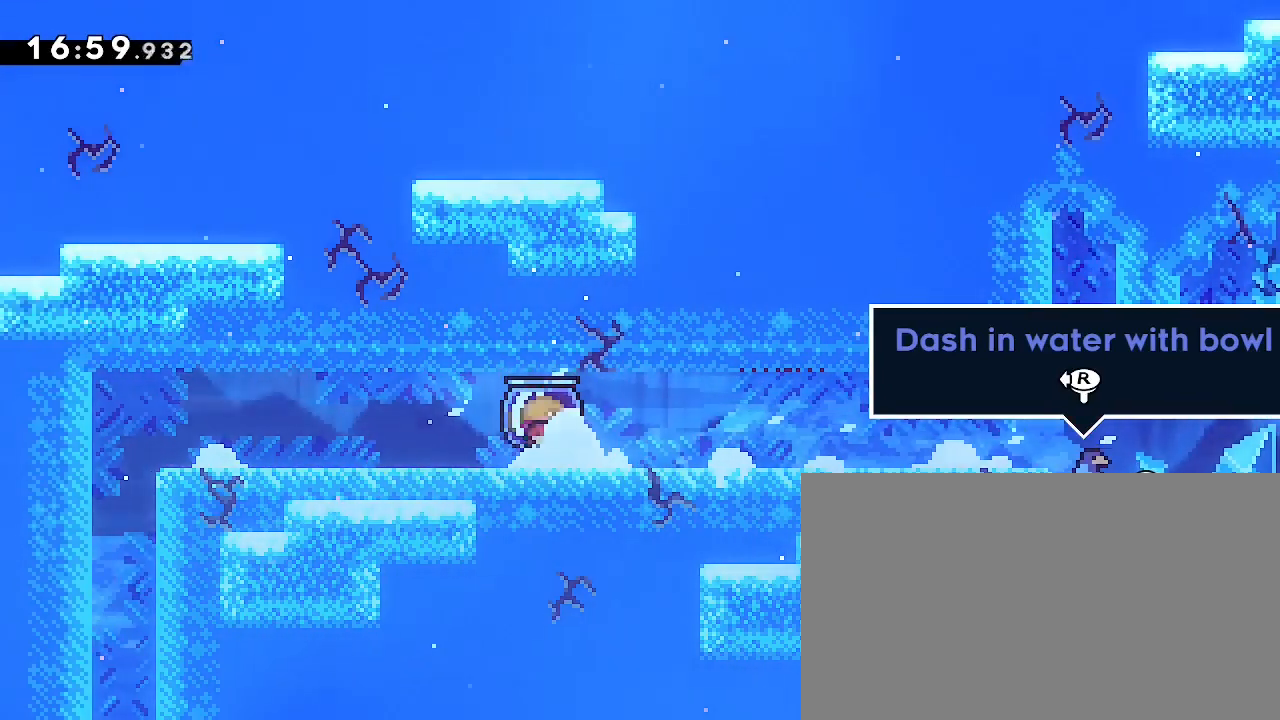
{"buttons": [], "left_stick": "center", "right_stick": "right", "events": [[100, "left_stick", "center"], [200, "right_stick", "down-right"], [333, "right_stick", "right"], [400, "left_stick", "right"], [500, "left_stick", "center"]]}
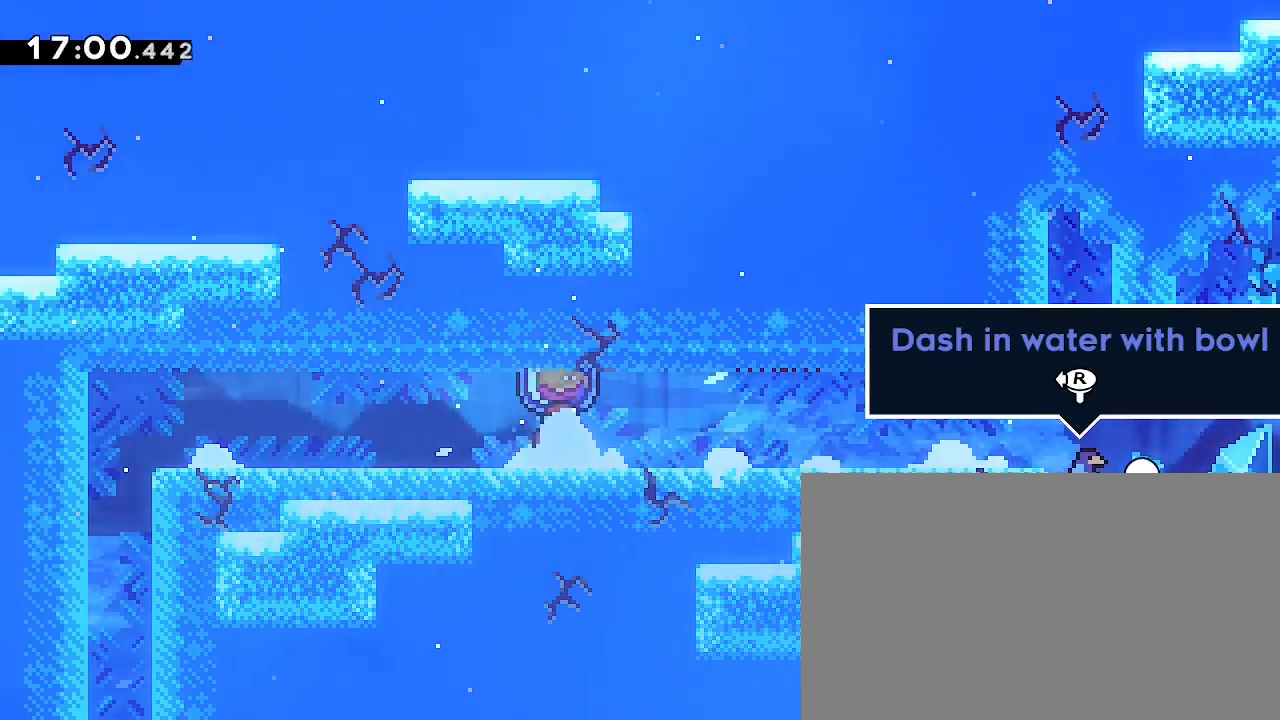
{"buttons": [], "left_stick": "down", "right_stick": "right", "events": [[367, "left_stick", "down"]]}
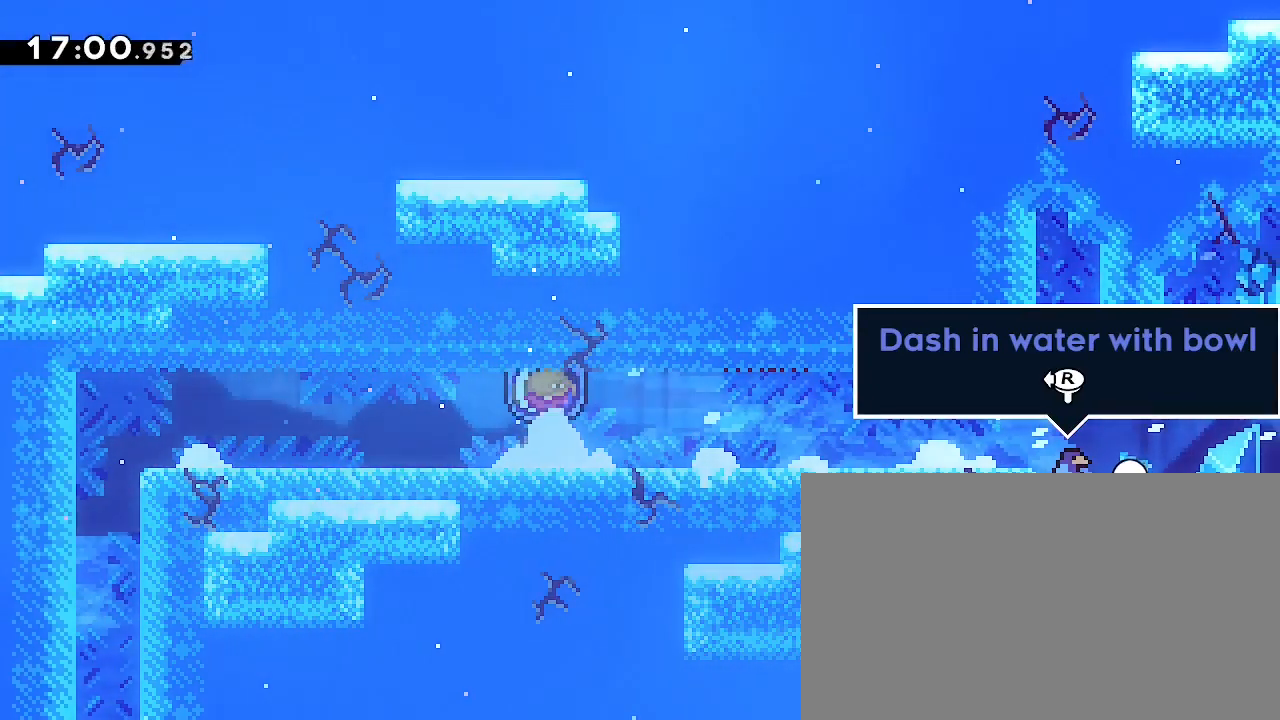
{"buttons": [], "left_stick": "center", "right_stick": "center", "events": [[33, "right_stick", "center"], [433, "left_stick", "center"]]}
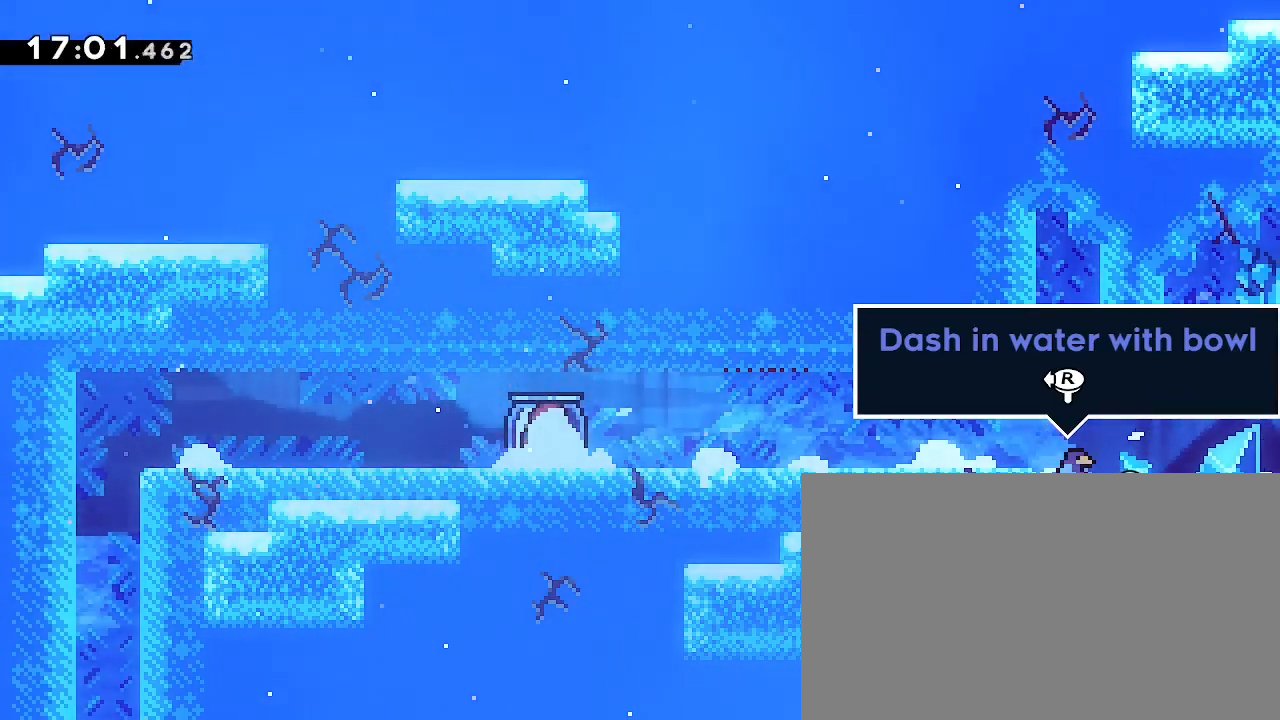
{"buttons": [], "left_stick": "down-right", "right_stick": "up", "events": [[167, "left_stick", "down-right"], [267, "right_stick", "down-left"], [467, "right_stick", "up"]]}
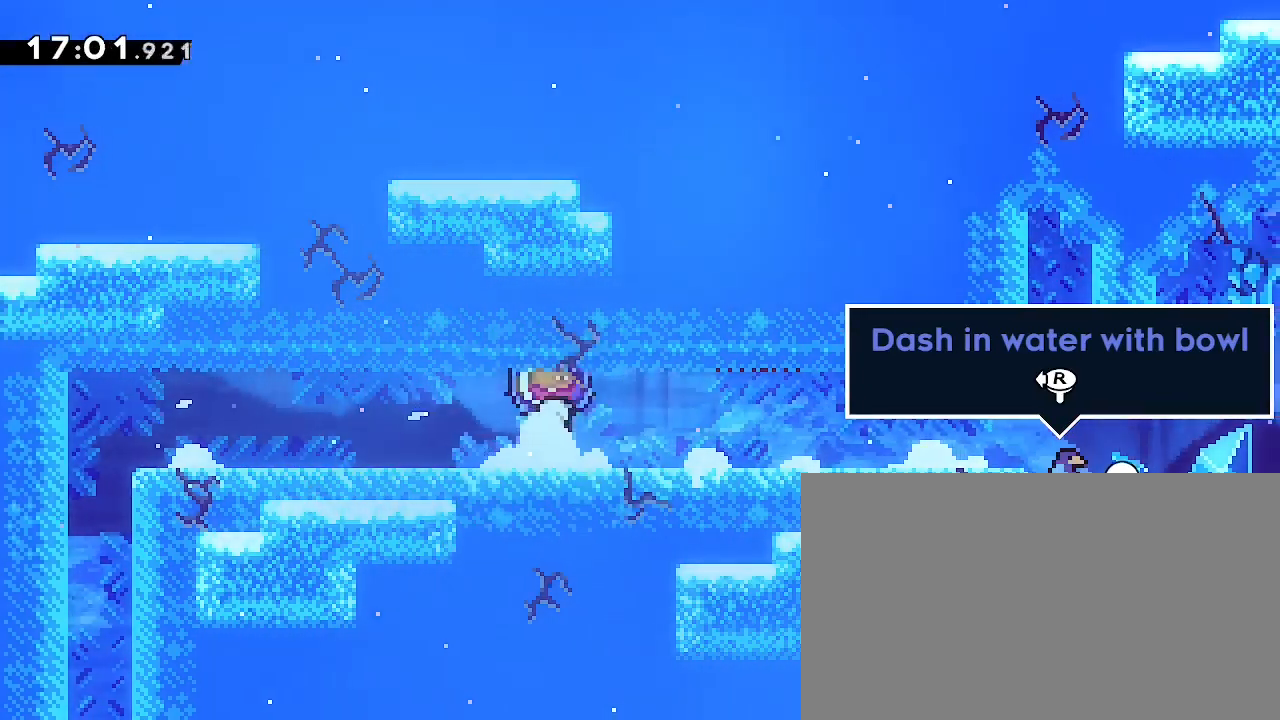
{"buttons": [], "left_stick": "left", "right_stick": "right", "events": [[200, "right_stick", "center"], [300, "left_stick", "center"], [467, "left_stick", "left"], [500, "right_stick", "right"]]}
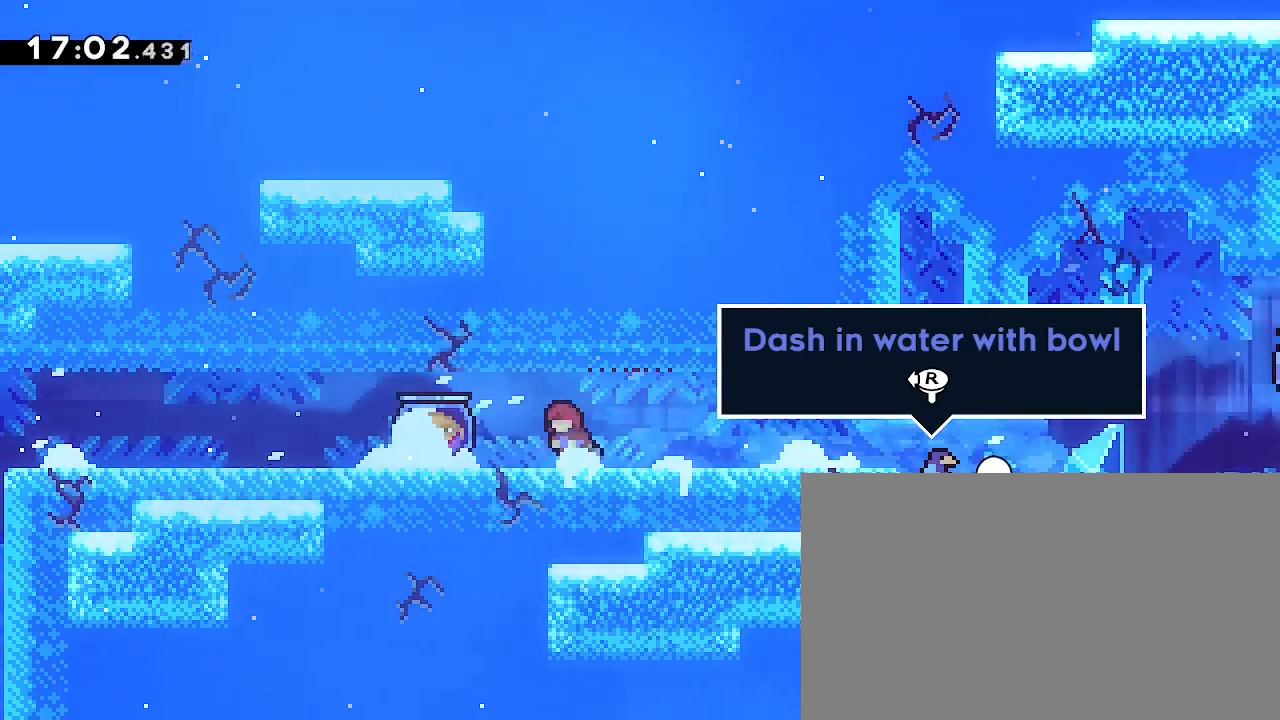
{"buttons": [], "left_stick": "left", "right_stick": "right"}
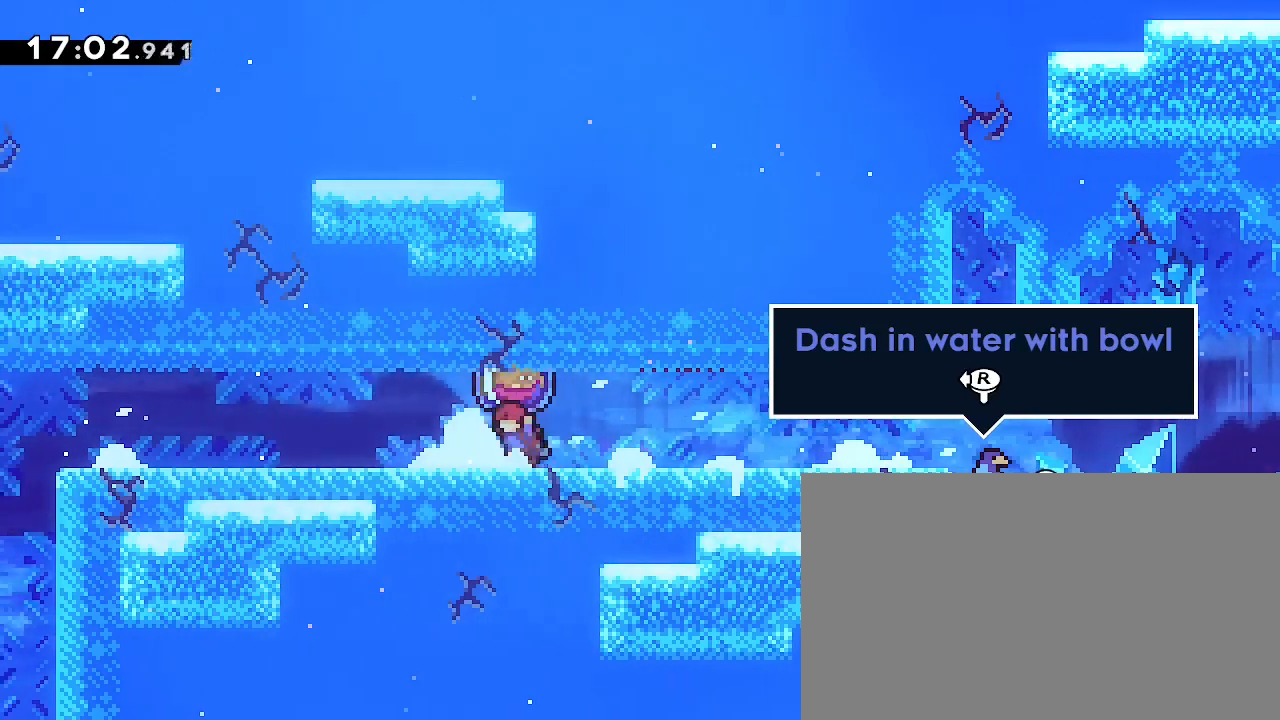
{"buttons": [], "left_stick": "center", "right_stick": "right", "events": [[267, "left_stick", "center"]]}
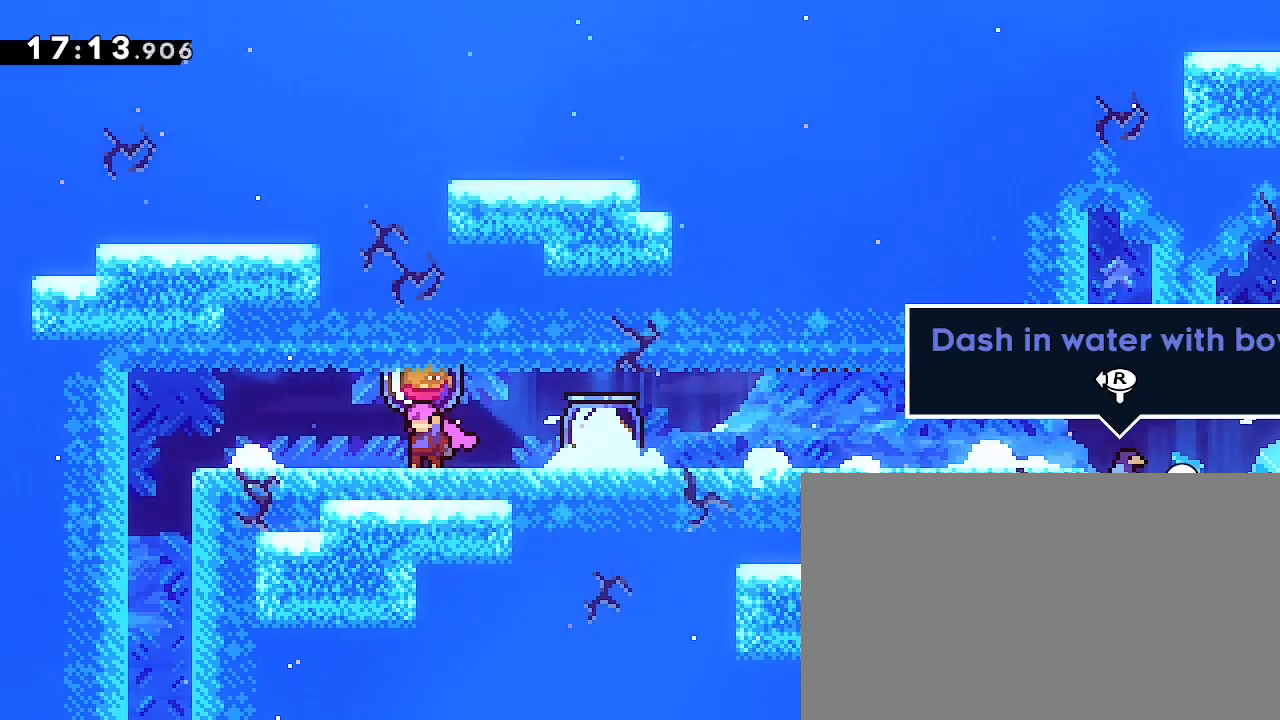
{"buttons": [], "left_stick": "center", "right_stick": "up-right", "events": [[467, "right_stick", "up-right"]]}
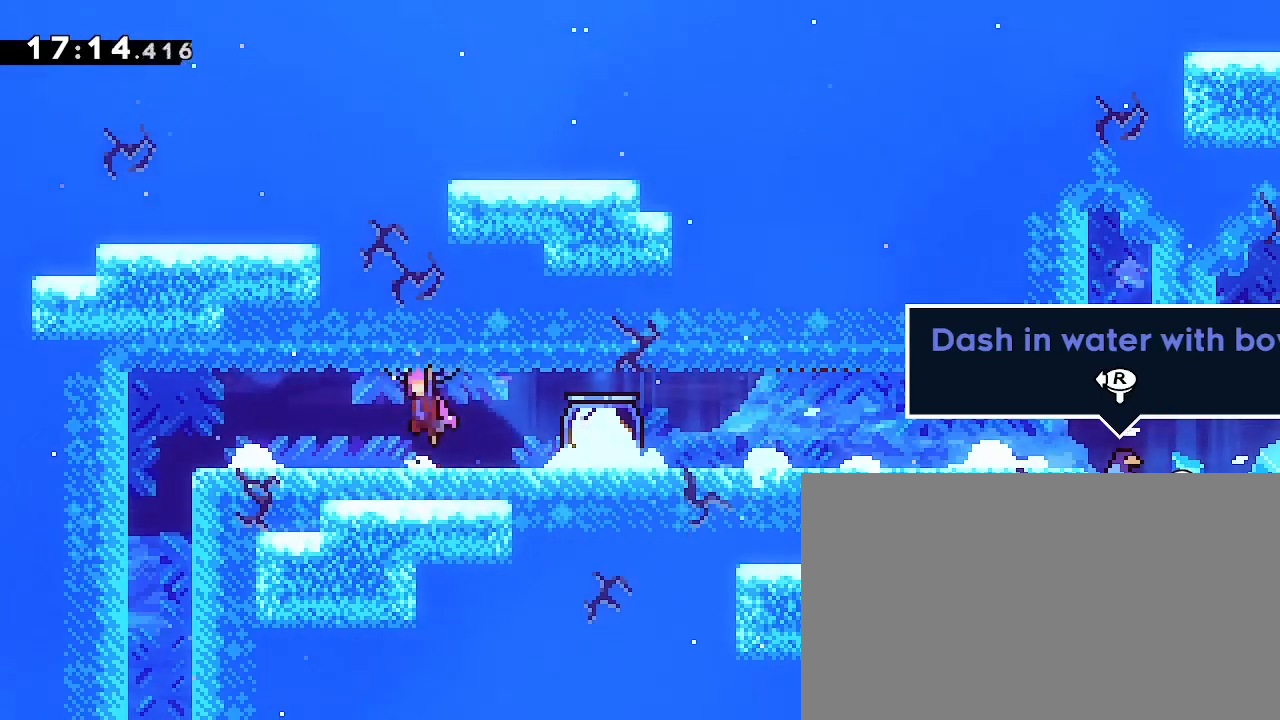
{"buttons": [], "left_stick": "center", "right_stick": "up-right", "events": []}
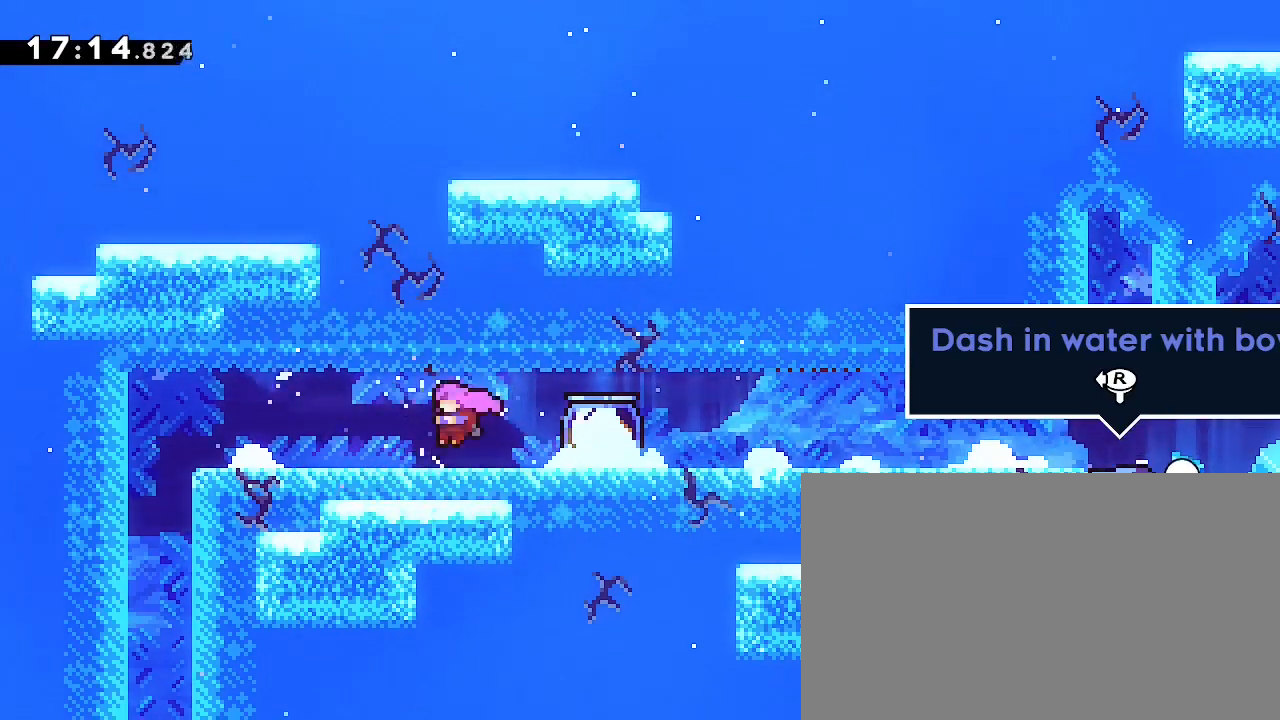
{"buttons": [], "left_stick": "right", "right_stick": "center", "events": [[267, "right_stick", "center"], [500, "left_stick", "right"]]}
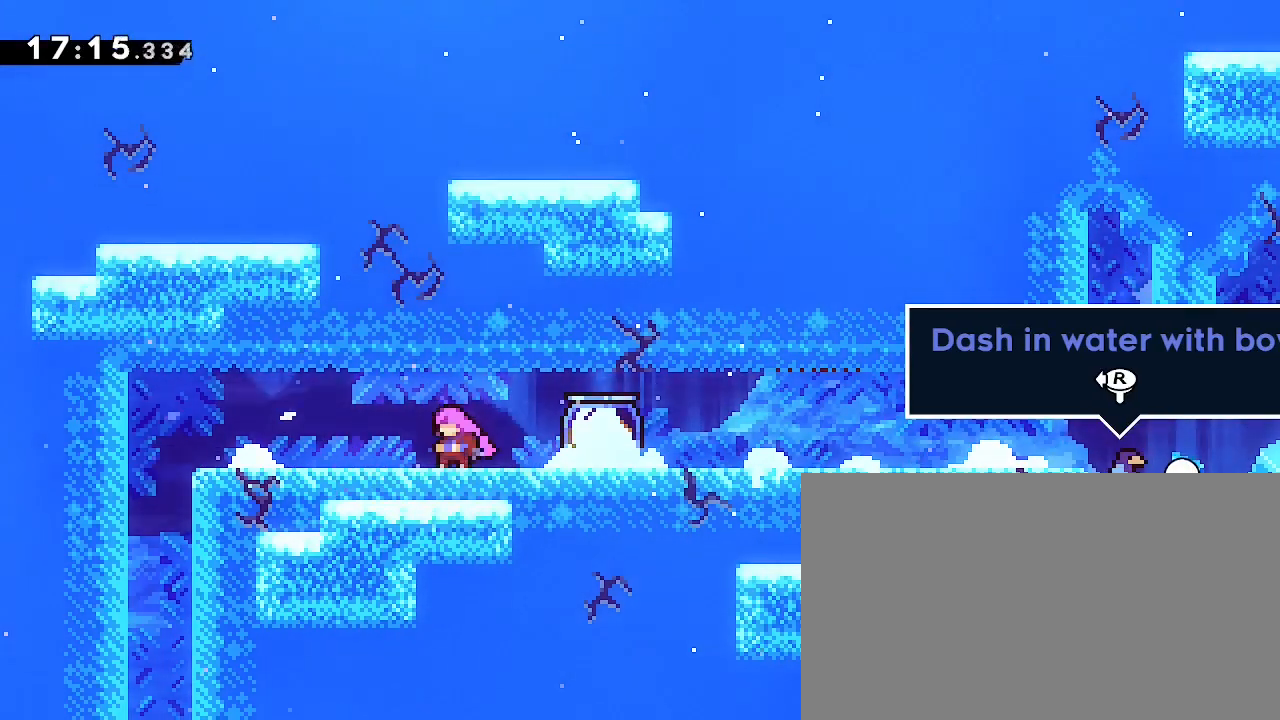
{"buttons": [], "left_stick": "center", "right_stick": "right", "events": [[100, "right_stick", "right"], [467, "left_stick", "center"]]}
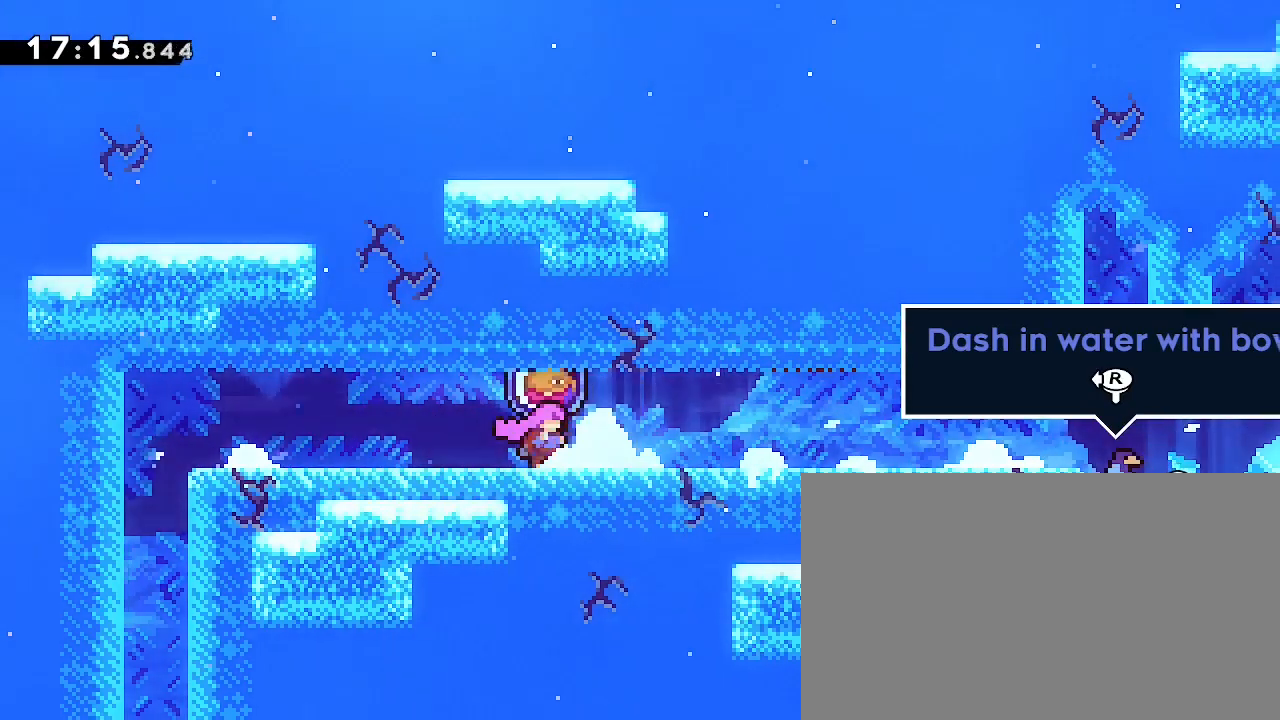
{"buttons": [], "left_stick": "center", "right_stick": "right", "events": [[200, "left_stick", "left"], [300, "left_stick", "center"]]}
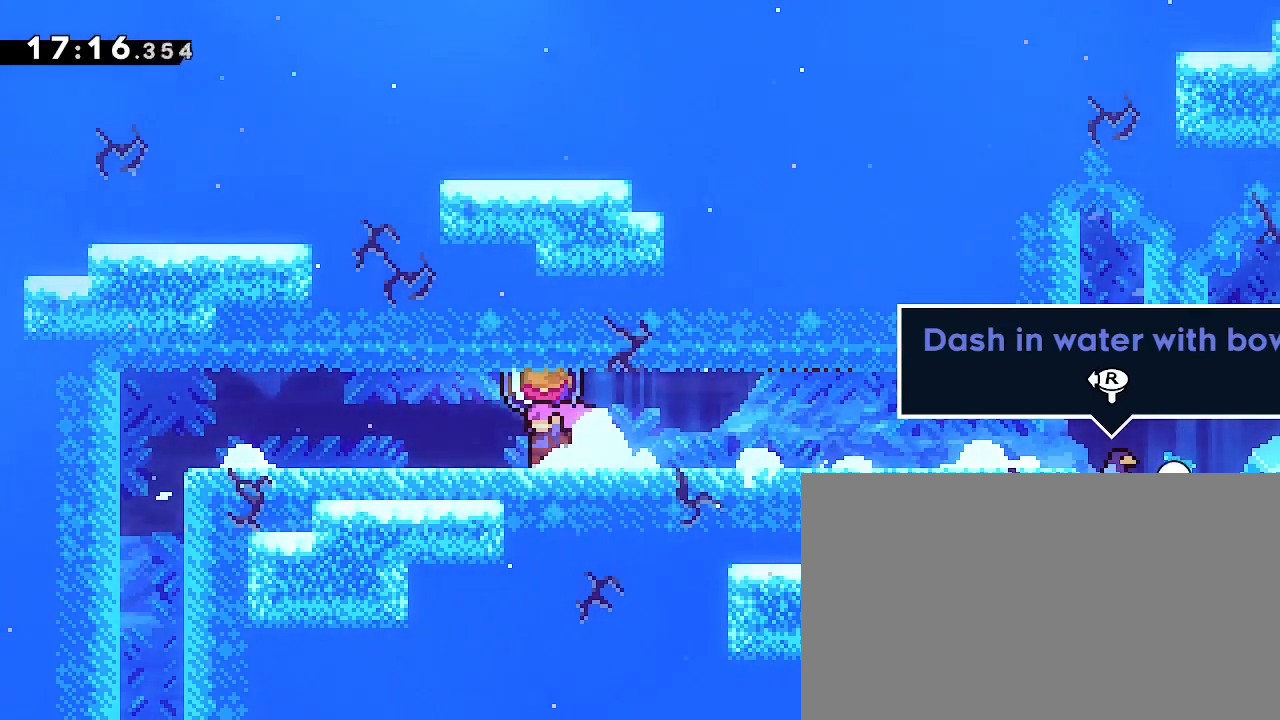
{"buttons": [], "left_stick": "down", "right_stick": "center", "events": [[100, "left_stick", "down"], [267, "right_stick", "center"]]}
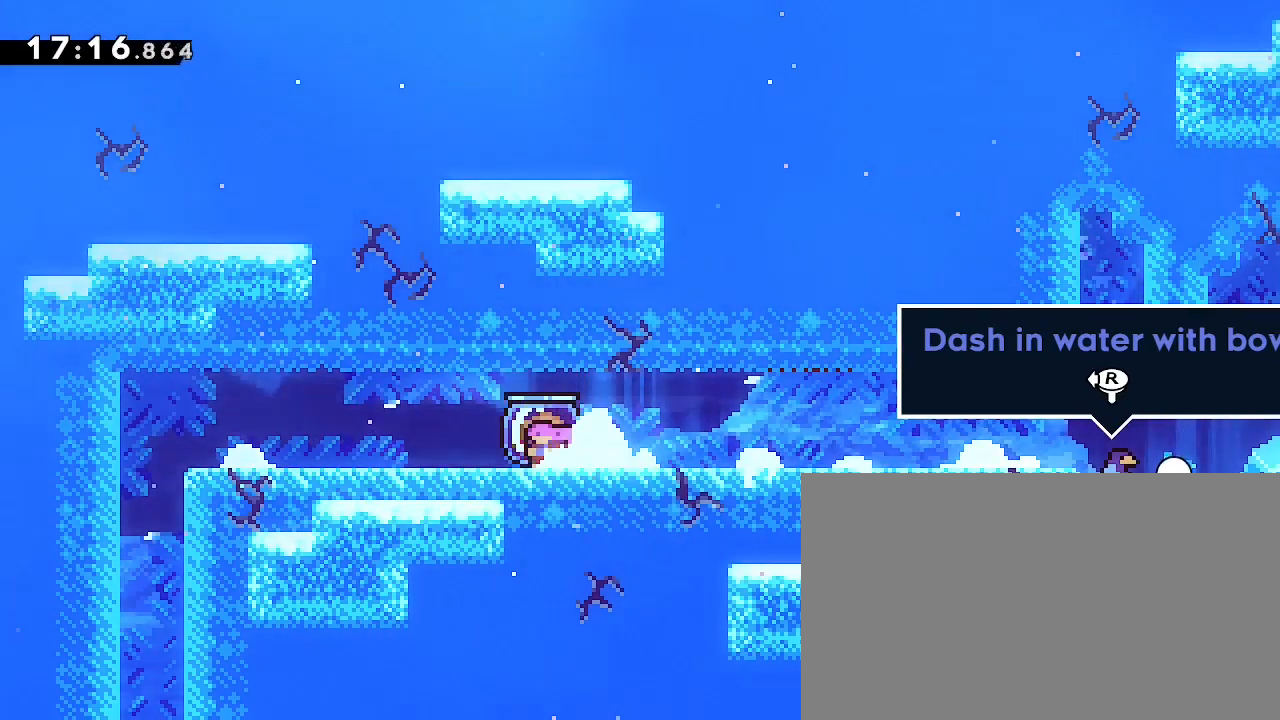
{"buttons": [], "left_stick": "right", "right_stick": "down-left", "events": [[100, "left_stick", "center"], [233, "left_stick", "right"], [500, "right_stick", "down-left"]]}
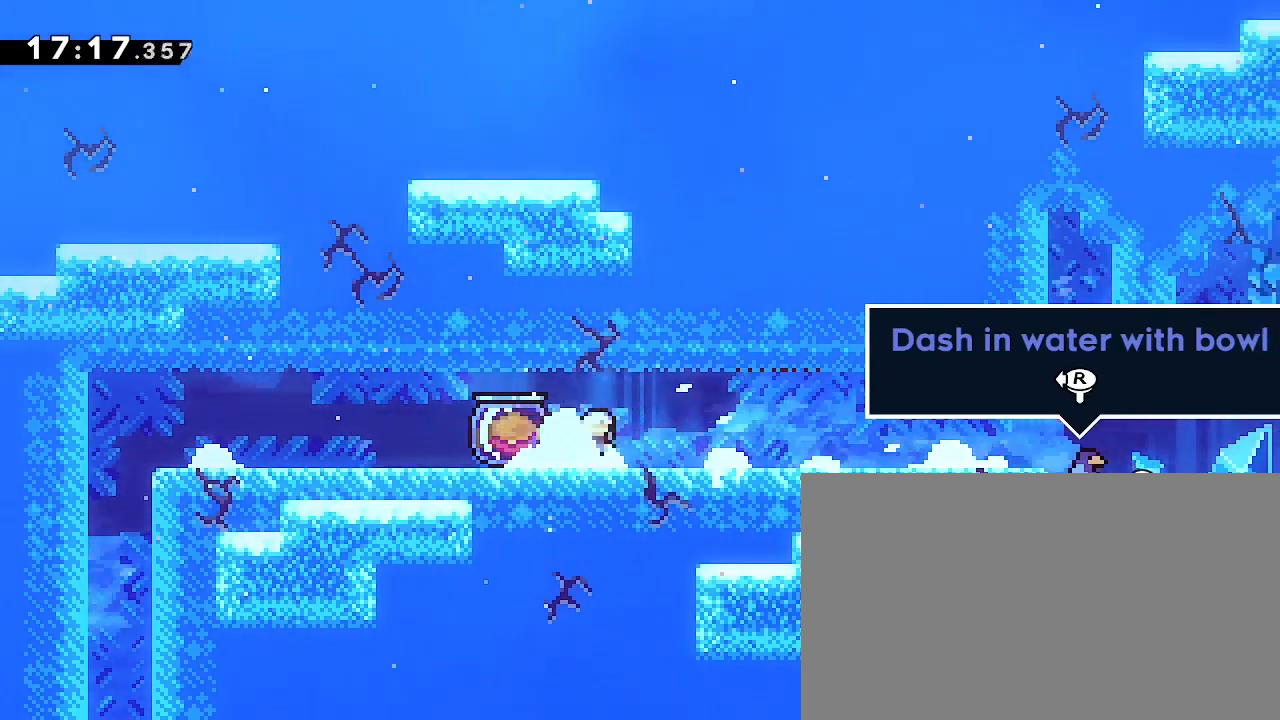
{"buttons": [], "left_stick": "right", "right_stick": "center", "events": [[100, "right_stick", "center"], [300, "right_stick", "left"], [400, "right_stick", "center"]]}
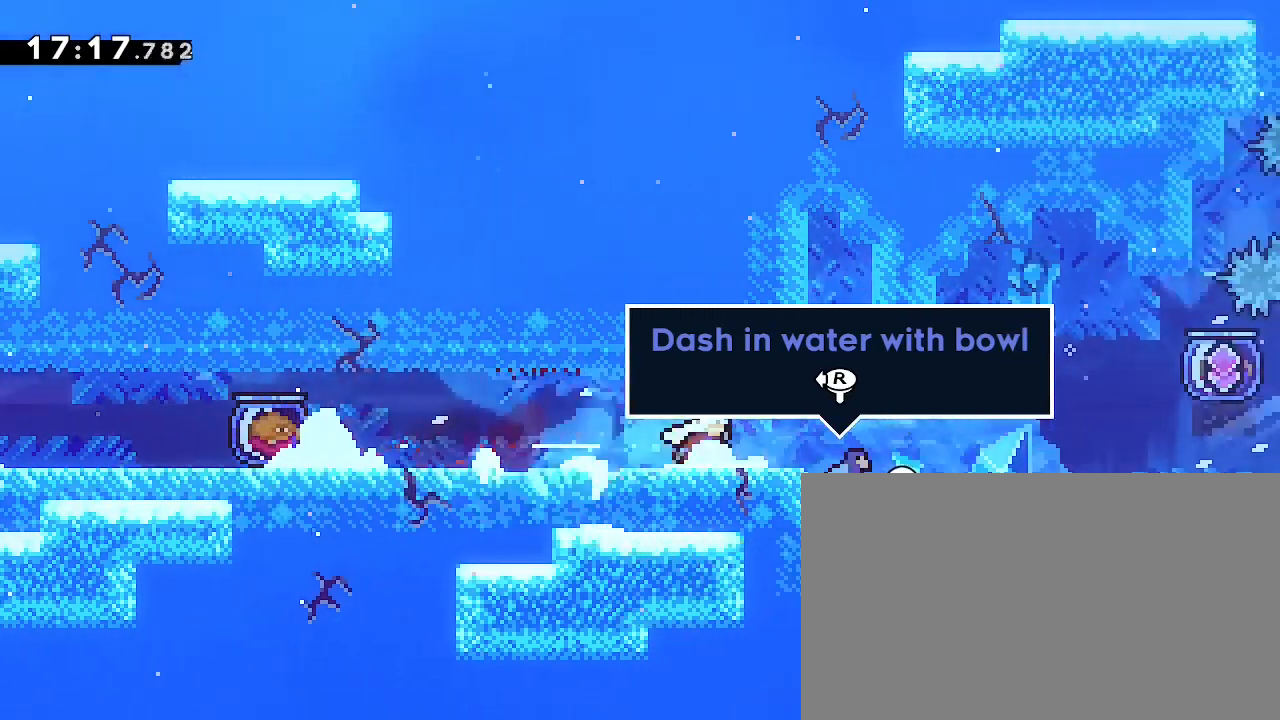
{"buttons": [], "left_stick": "center", "right_stick": "down-right", "events": [[100, "right_stick", "left"], [167, "left_stick", "left"], [167, "right_stick", "down-right"], [367, "left_stick", "center"]]}
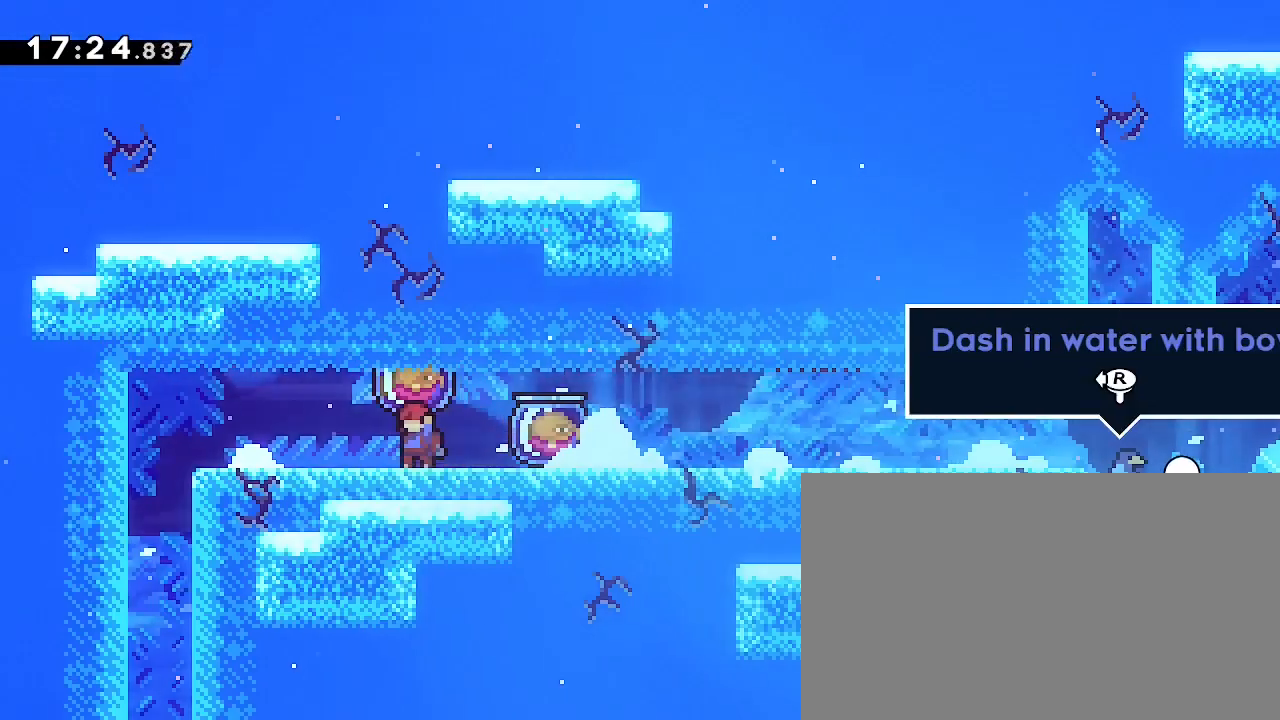
{"buttons": [], "left_stick": "center", "right_stick": "up-right", "events": [[233, "right_stick", "up-right"]]}
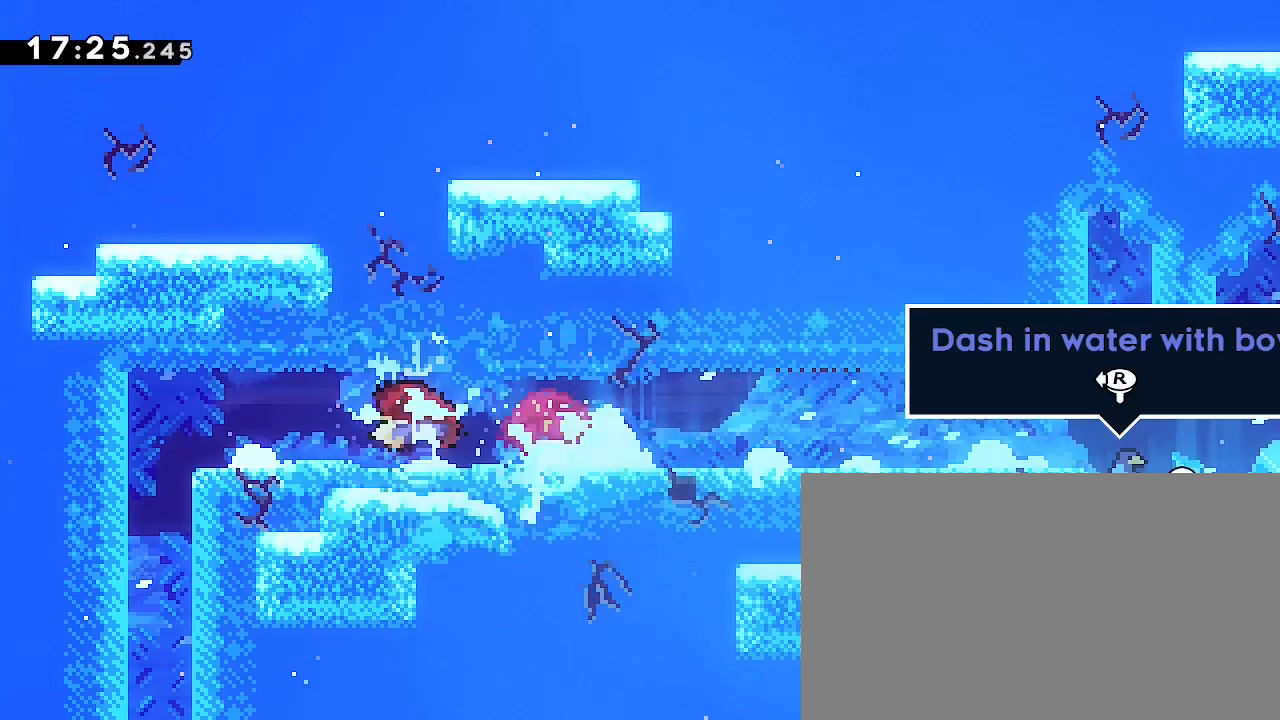
{"buttons": [], "left_stick": "center", "right_stick": "up-right", "events": []}
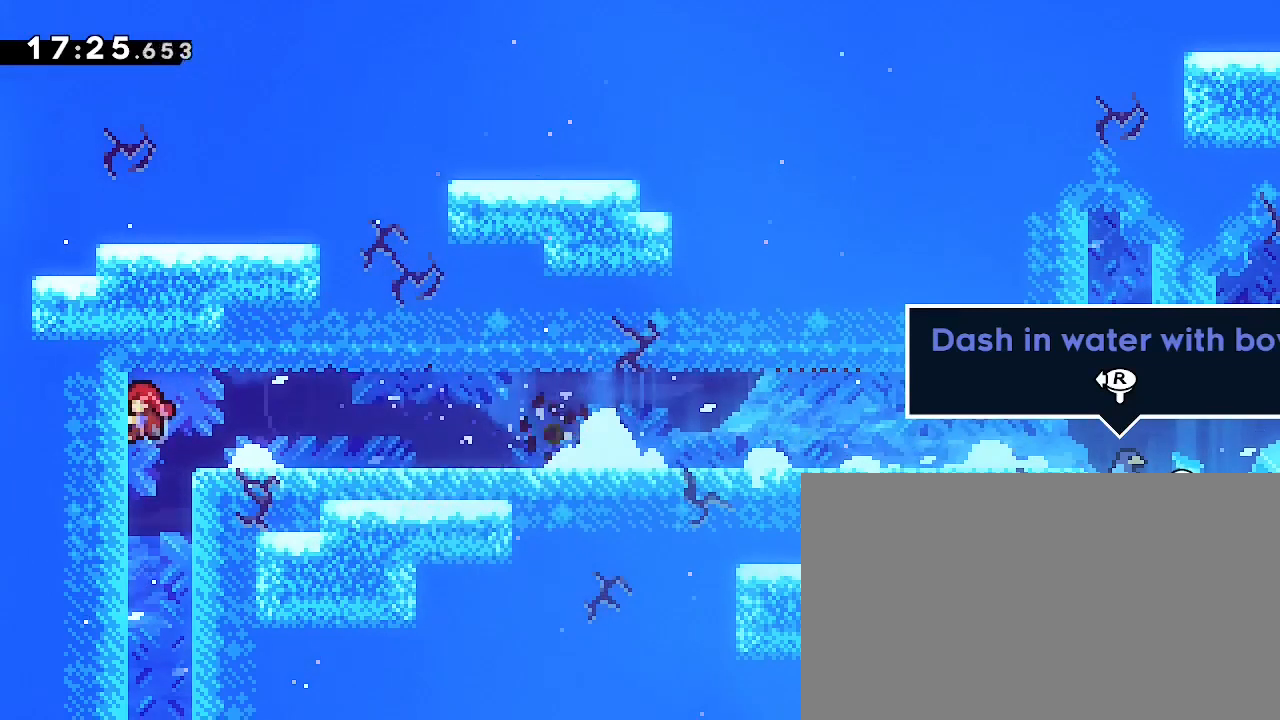
{"buttons": [], "left_stick": "right", "right_stick": "right", "events": [[133, "left_stick", "right"], [300, "right_stick", "right"]]}
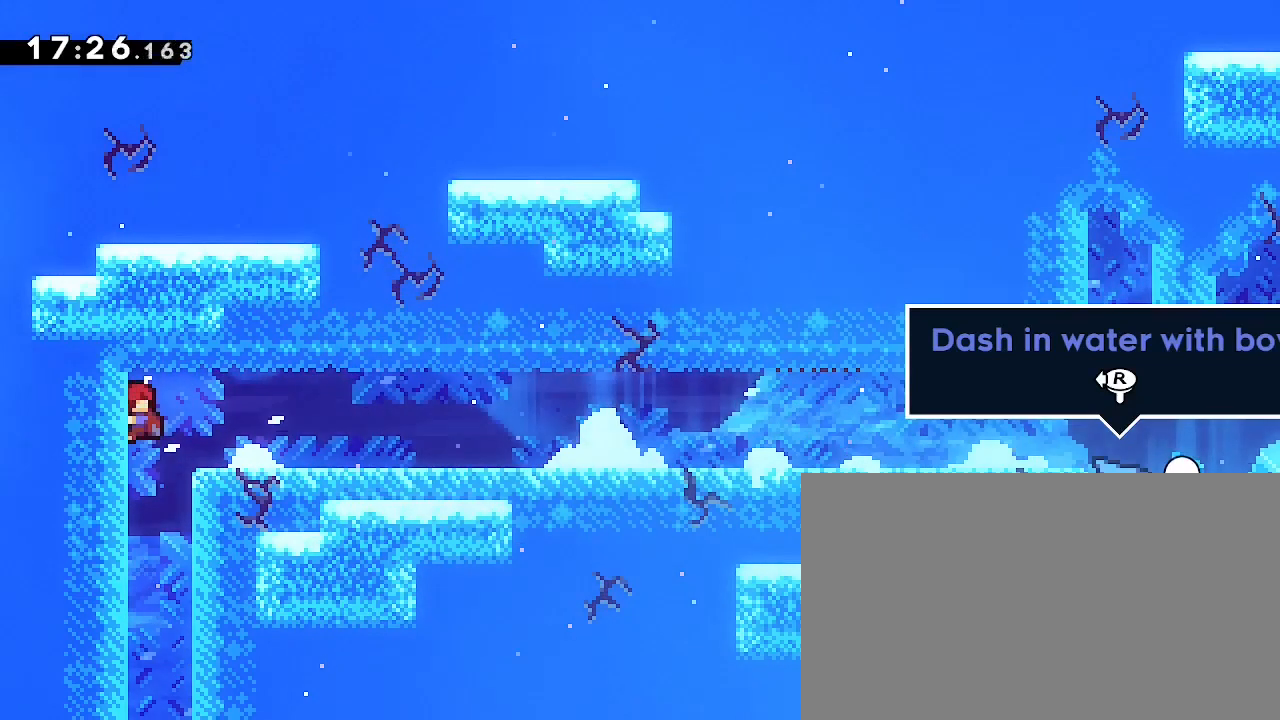
{"buttons": [], "left_stick": "right", "right_stick": "right", "events": []}
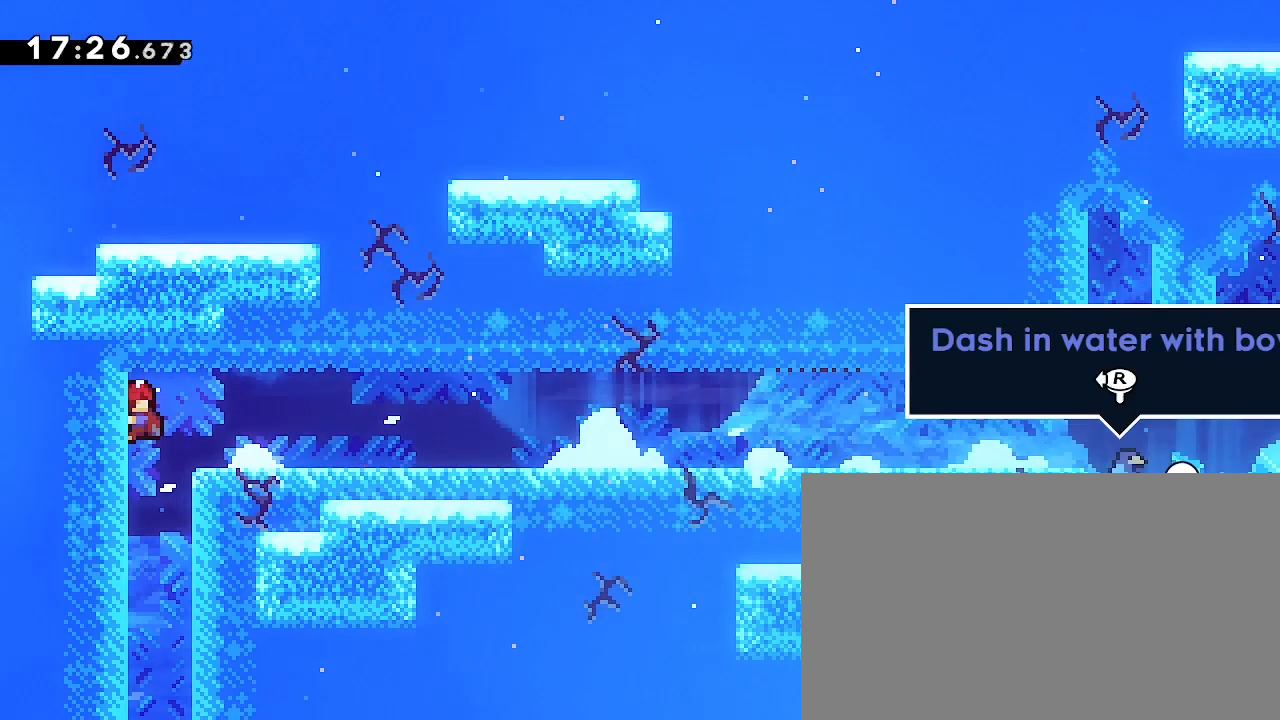
{"buttons": [], "left_stick": "right", "right_stick": "up-right", "events": [[233, "right_stick", "up-right"]]}
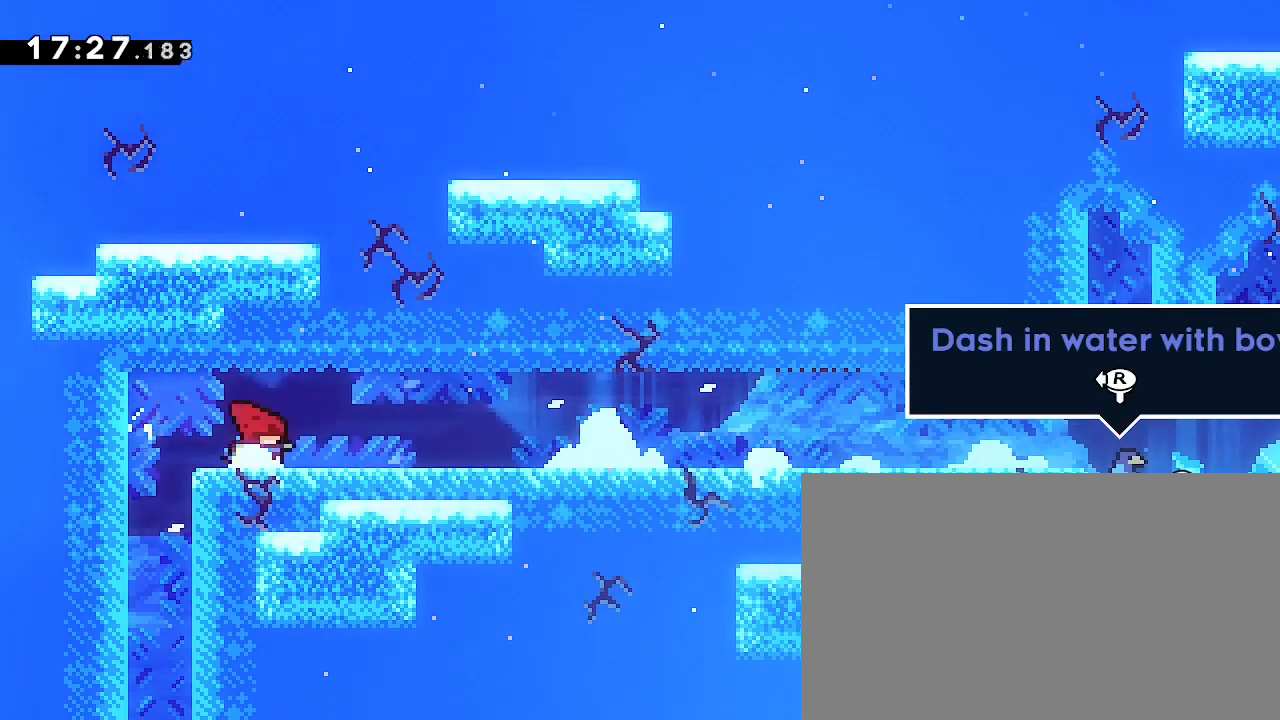
{"buttons": [], "left_stick": "center", "right_stick": "center", "events": [[33, "right_stick", "center"], [100, "left_stick", "center"]]}
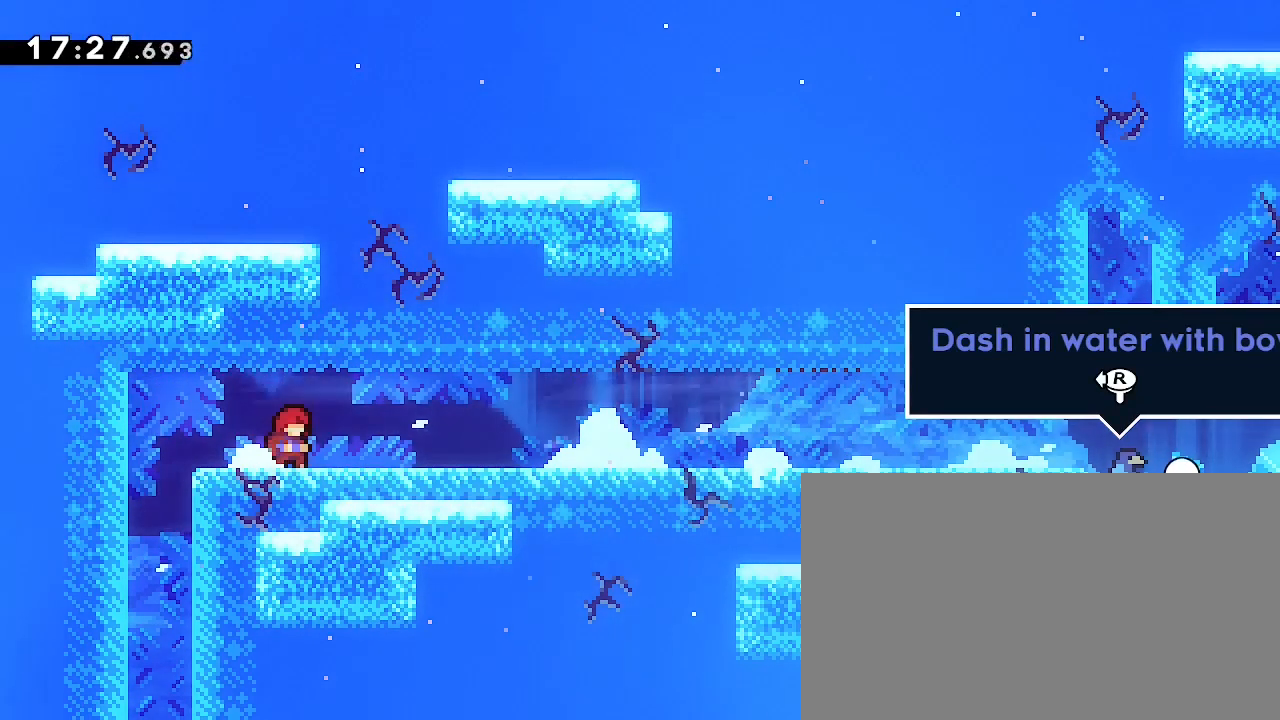
{"buttons": [], "left_stick": "center", "right_stick": "center", "events": []}
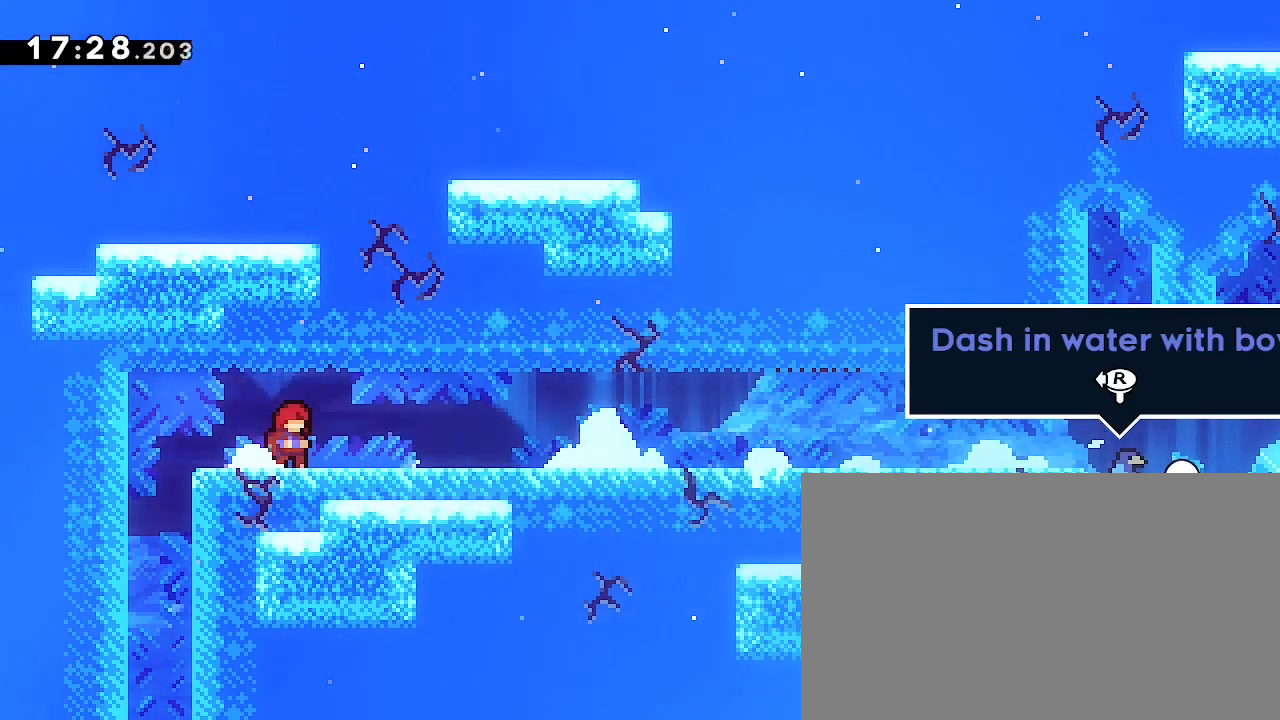
{"buttons": [], "left_stick": "right", "right_stick": "up", "events": [[133, "left_stick", "down-right"], [133, "right_stick", "down-left"], [367, "right_stick", "up"], [433, "left_stick", "right"]]}
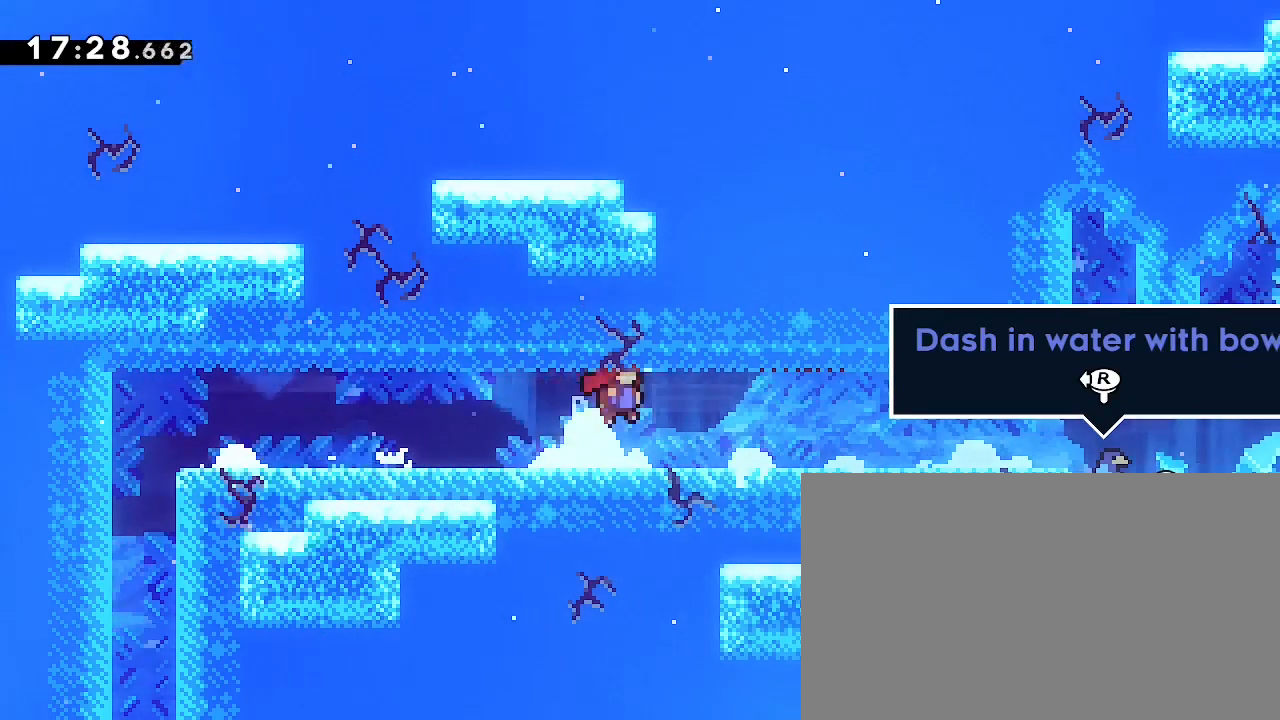
{"buttons": [], "left_stick": "down-left", "right_stick": "center", "events": [[200, "left_stick", "center"], [200, "right_stick", "center"], [300, "left_stick", "down-left"]]}
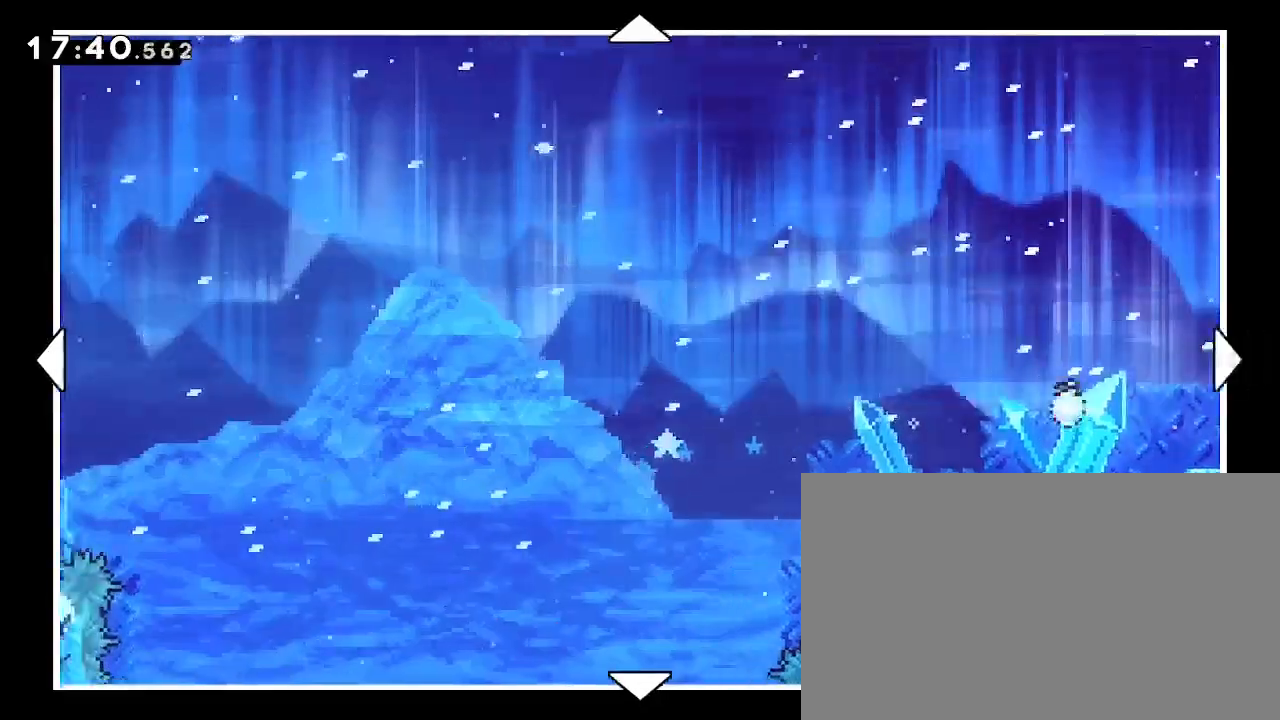
{"buttons": [], "left_stick": "down-left", "right_stick": "center"}
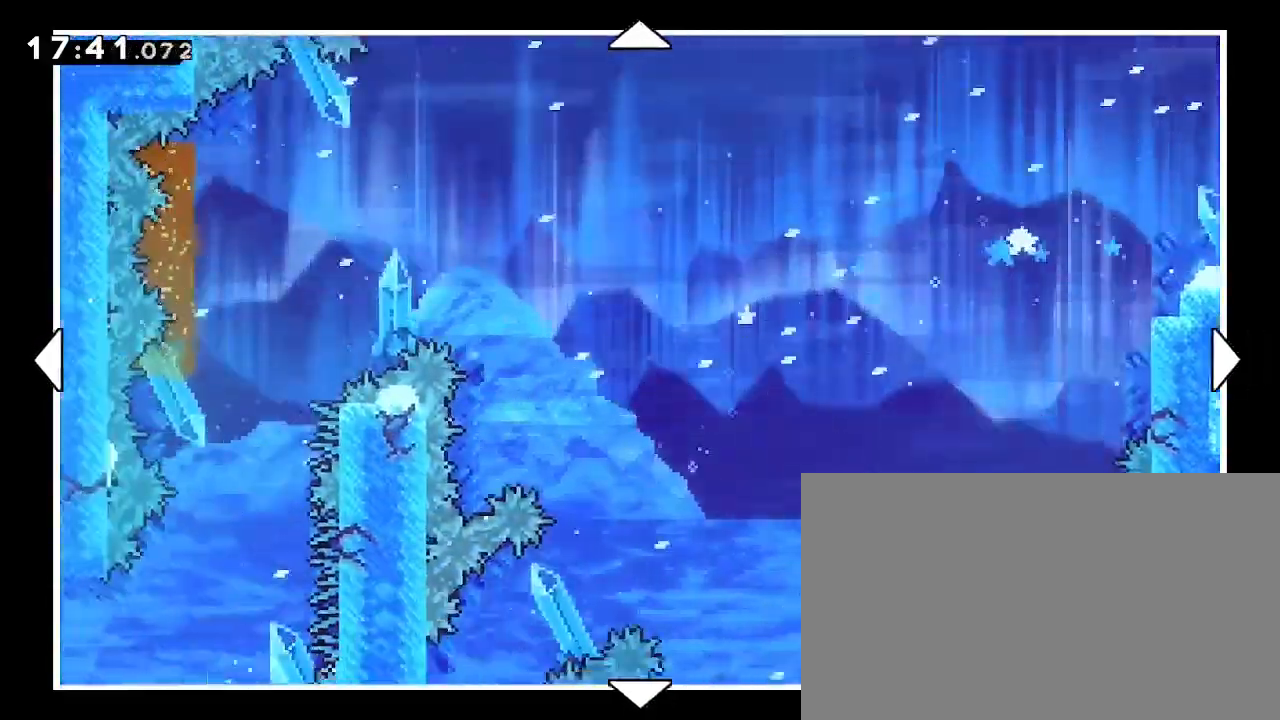
{"buttons": [], "left_stick": "down-left", "right_stick": "center", "events": []}
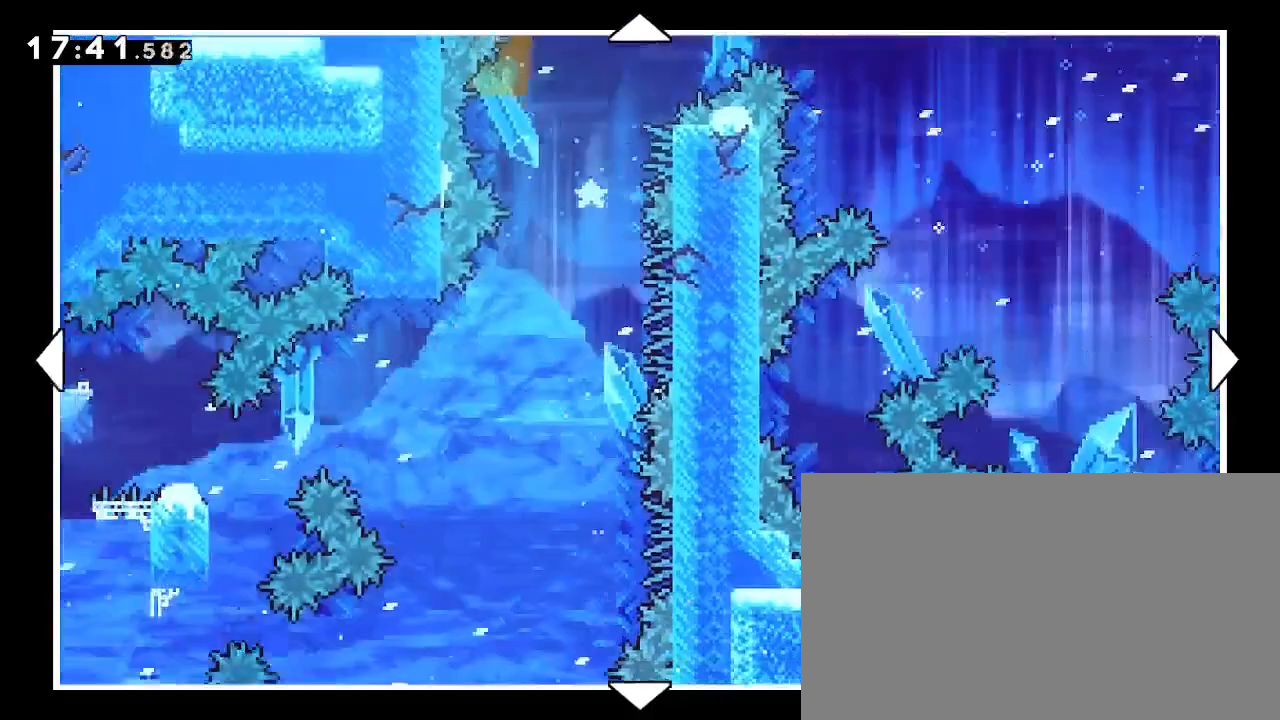
{"buttons": [], "left_stick": "left", "right_stick": "center"}